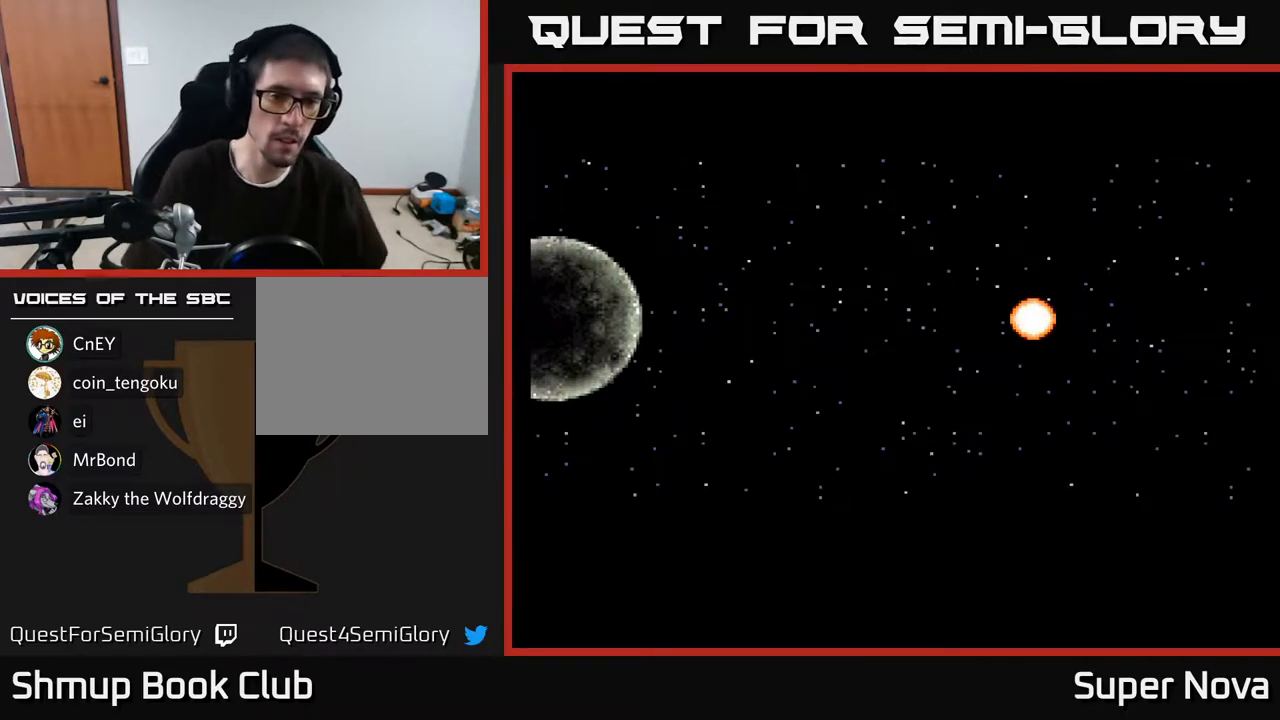
Gameplay with a controller (Xbox layout); each line is a JSON object with the inputs held at the frame after it. "events" lists button and stick changes between this image and that frame as [ms after this image, input, new state], when the widget could be followed in between. Not read: left_stick.
{"buttons": ["START"], "right_stick": "center", "events": [[367, "START", "down"]]}
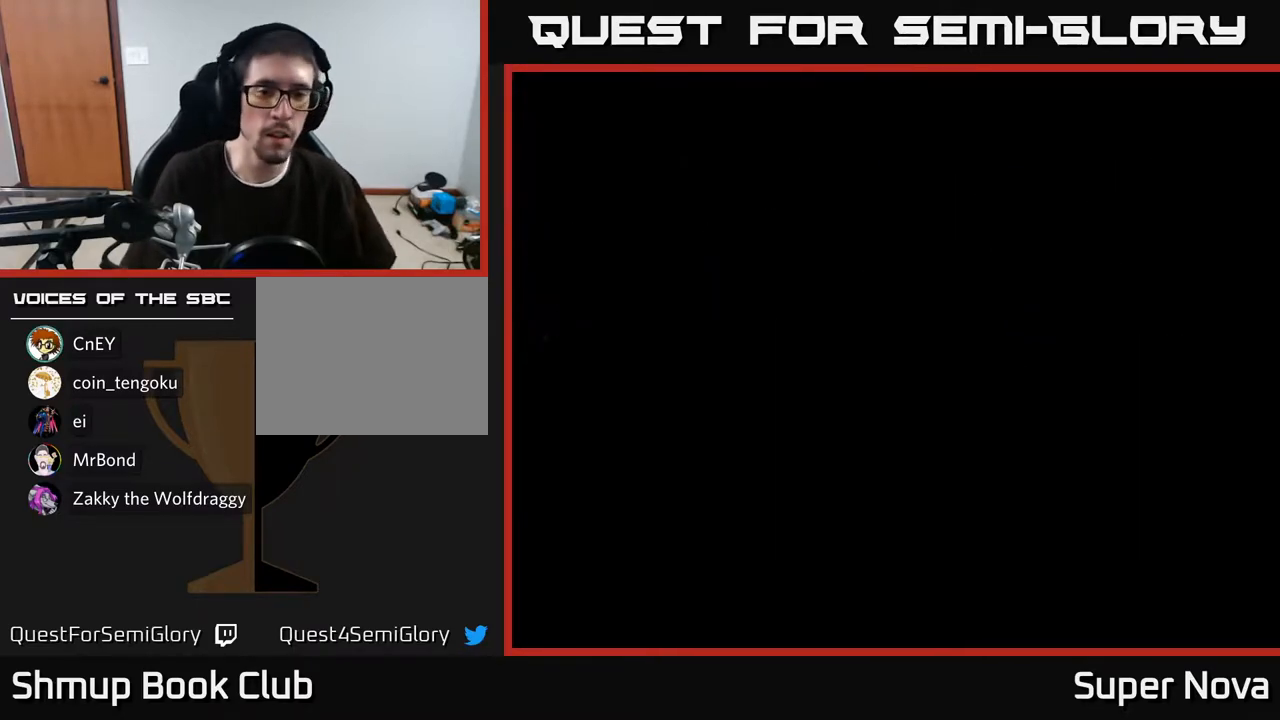
{"buttons": [], "right_stick": "center", "events": [[100, "START", "up"]]}
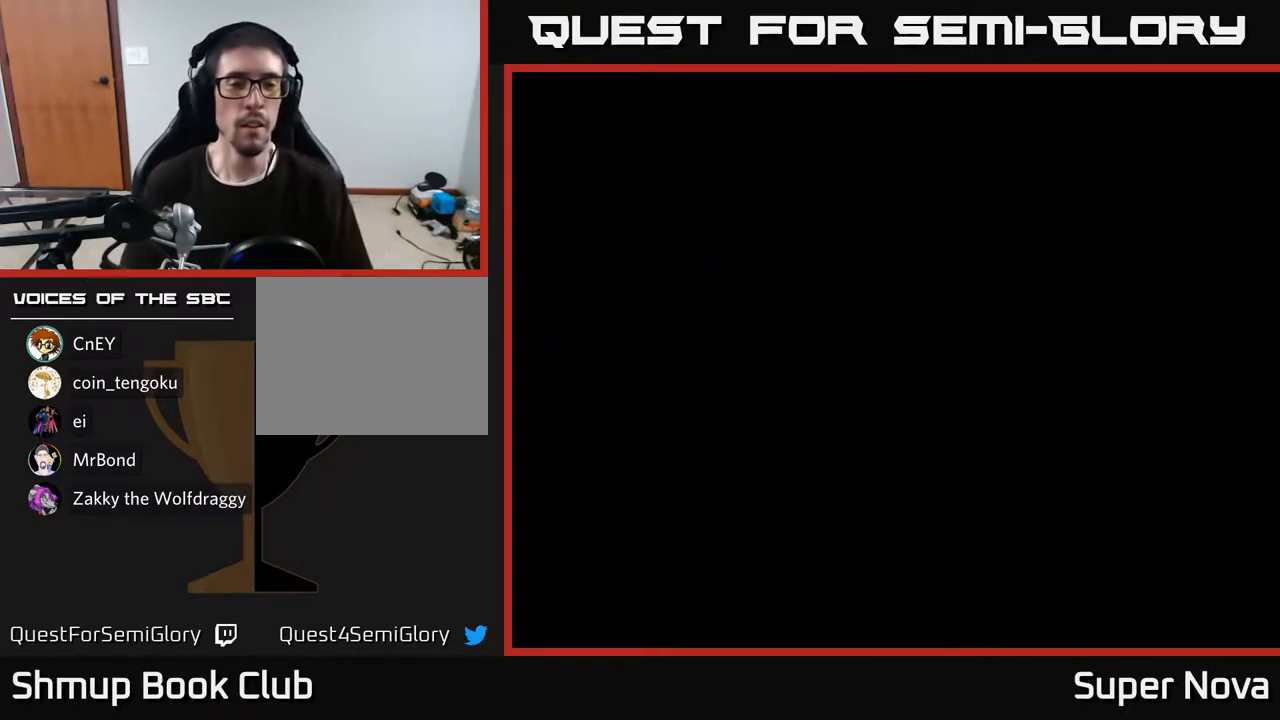
{"buttons": [], "right_stick": "center", "events": []}
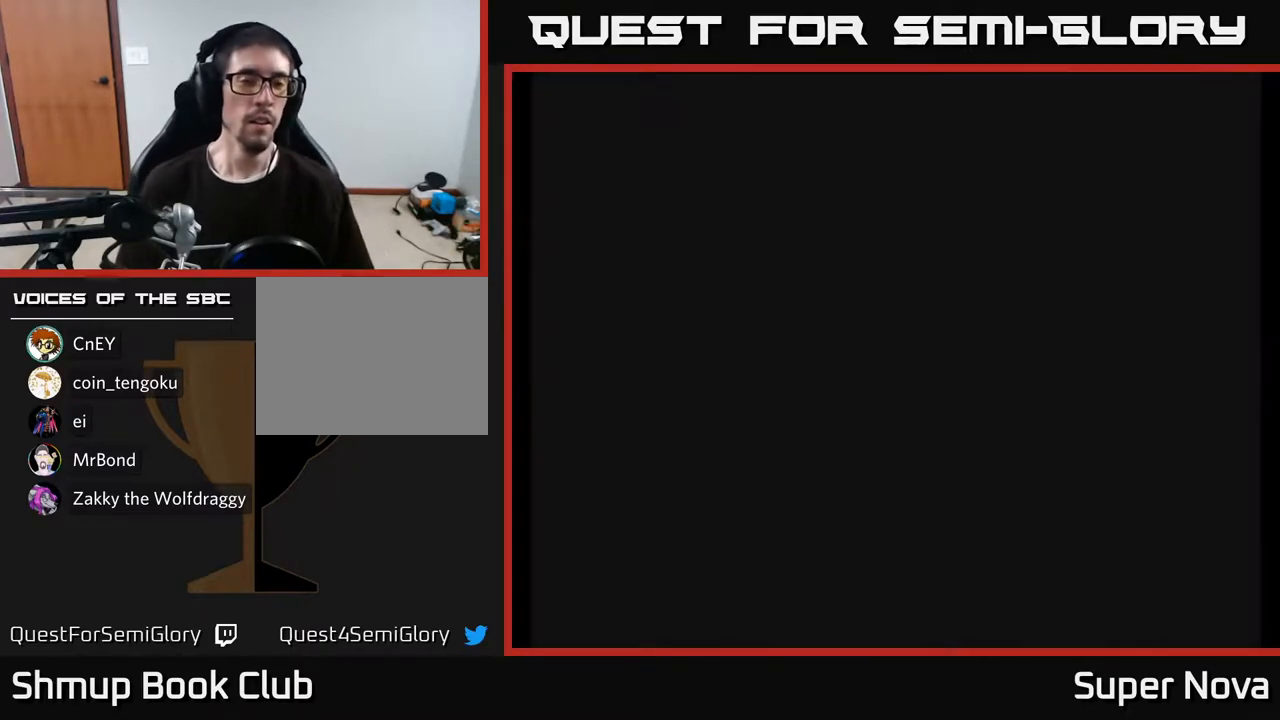
{"buttons": [], "right_stick": "center", "events": []}
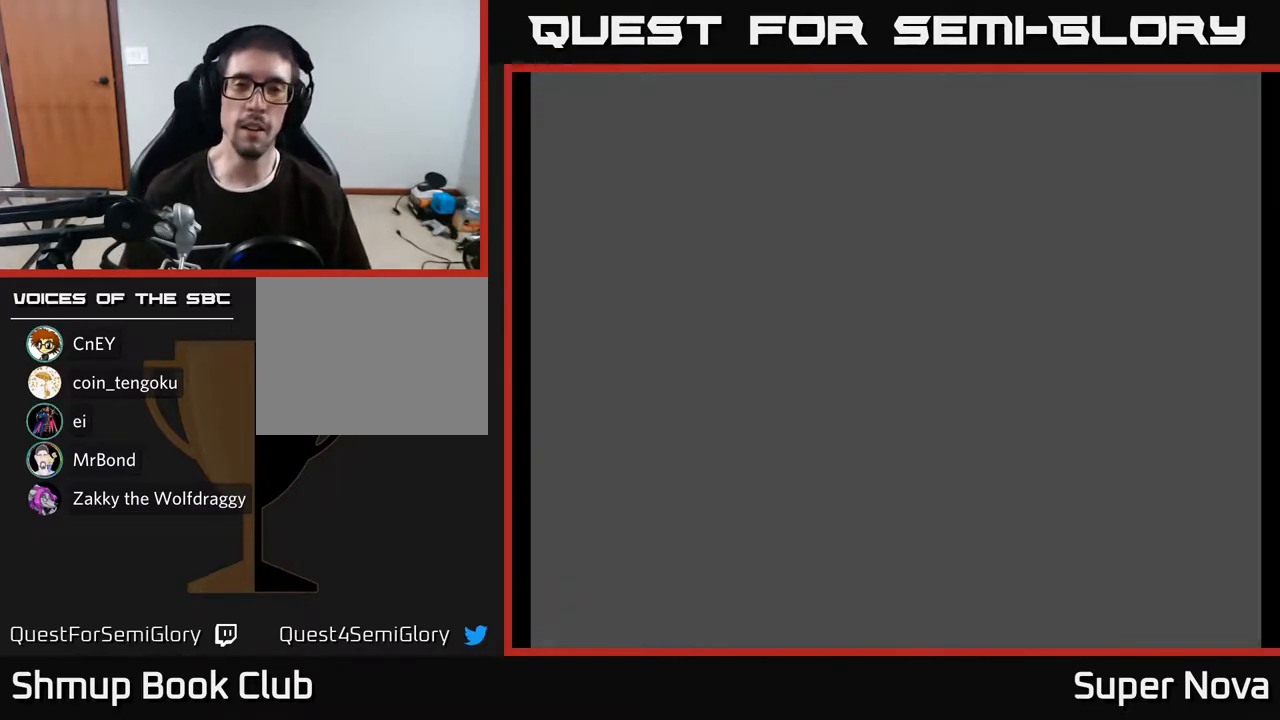
{"buttons": [], "right_stick": "center", "events": [[133, "START", "down"], [283, "START", "up"]]}
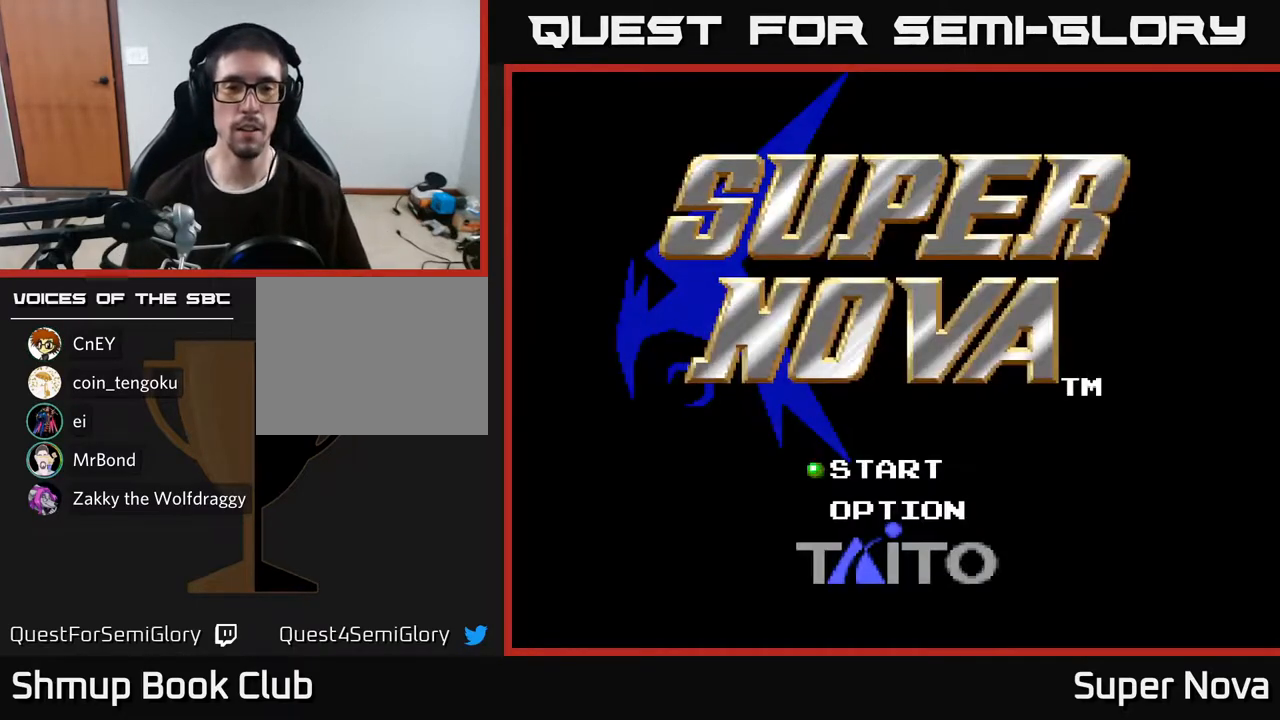
{"buttons": [], "right_stick": "center", "events": []}
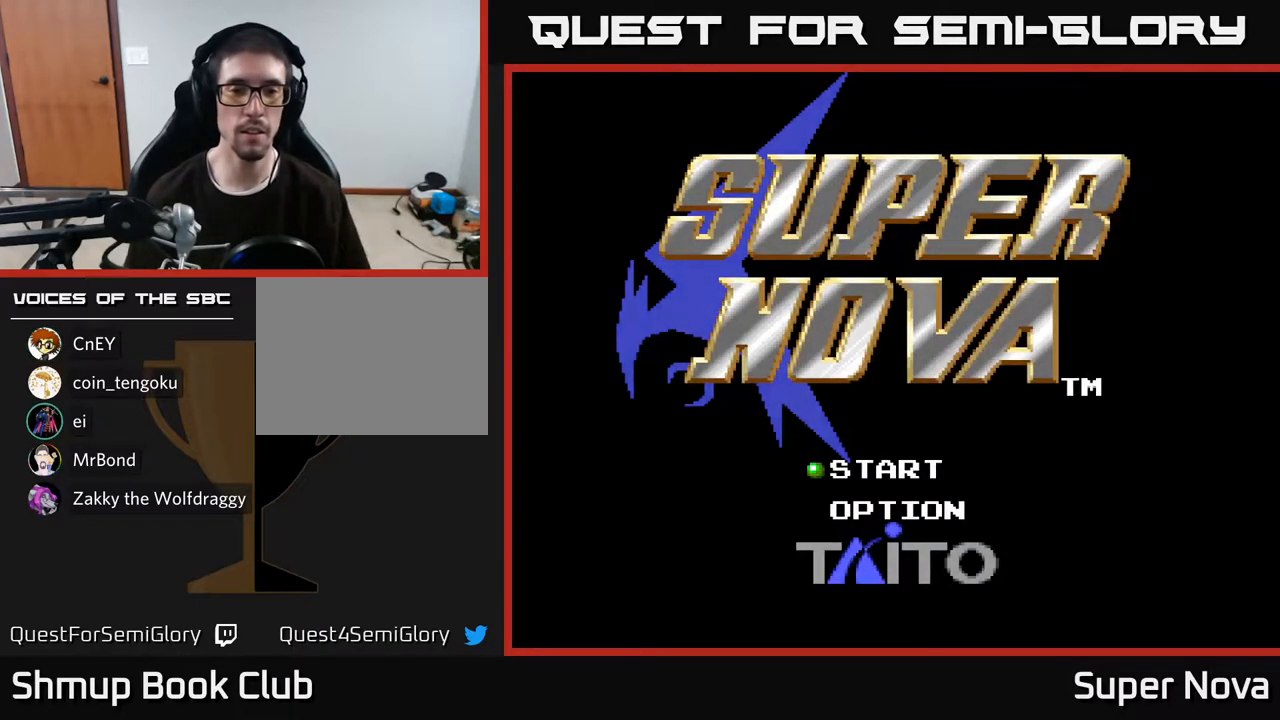
{"buttons": [], "right_stick": "center", "events": [[117, "START", "down"], [250, "START", "up"]]}
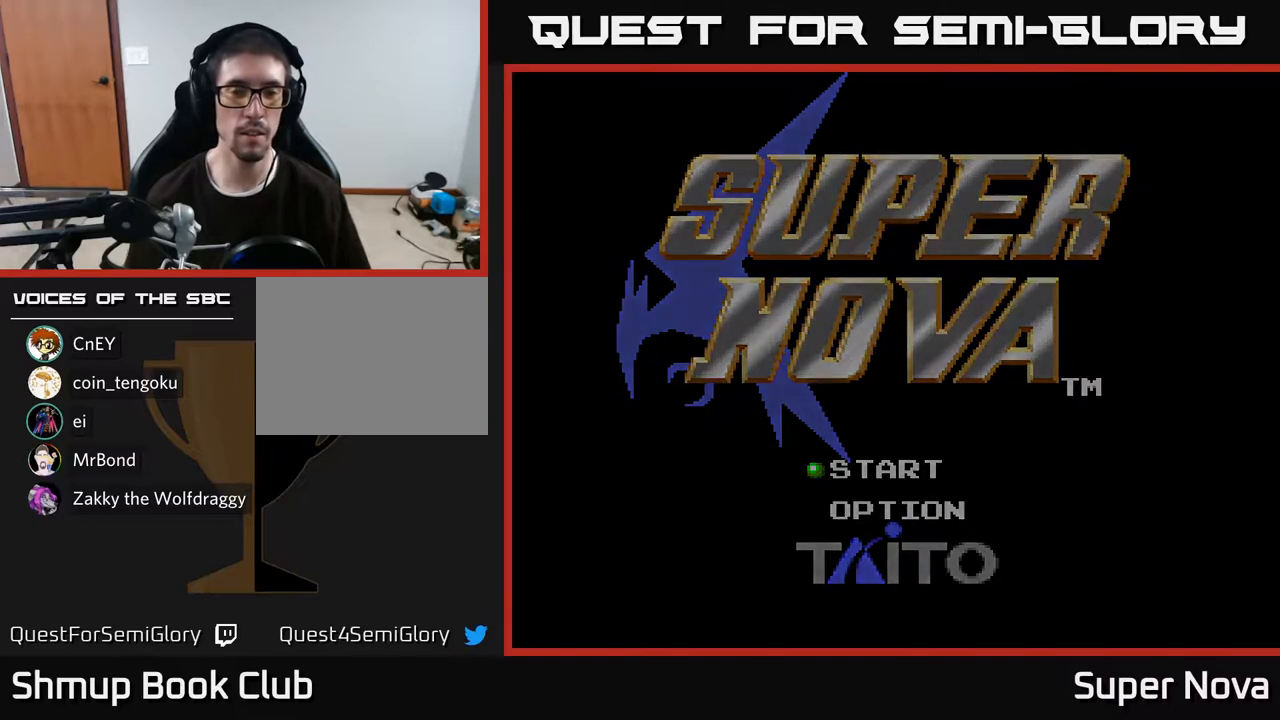
{"buttons": [], "right_stick": "center", "events": []}
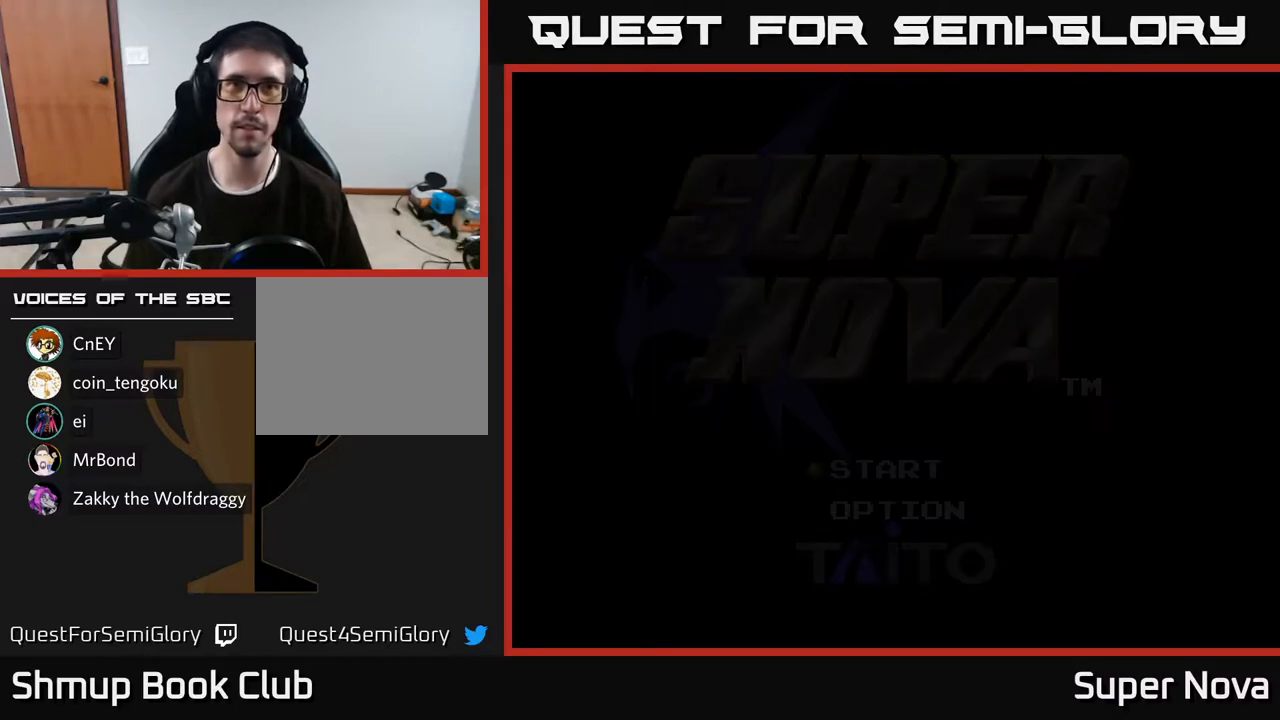
{"buttons": [], "right_stick": "center", "events": []}
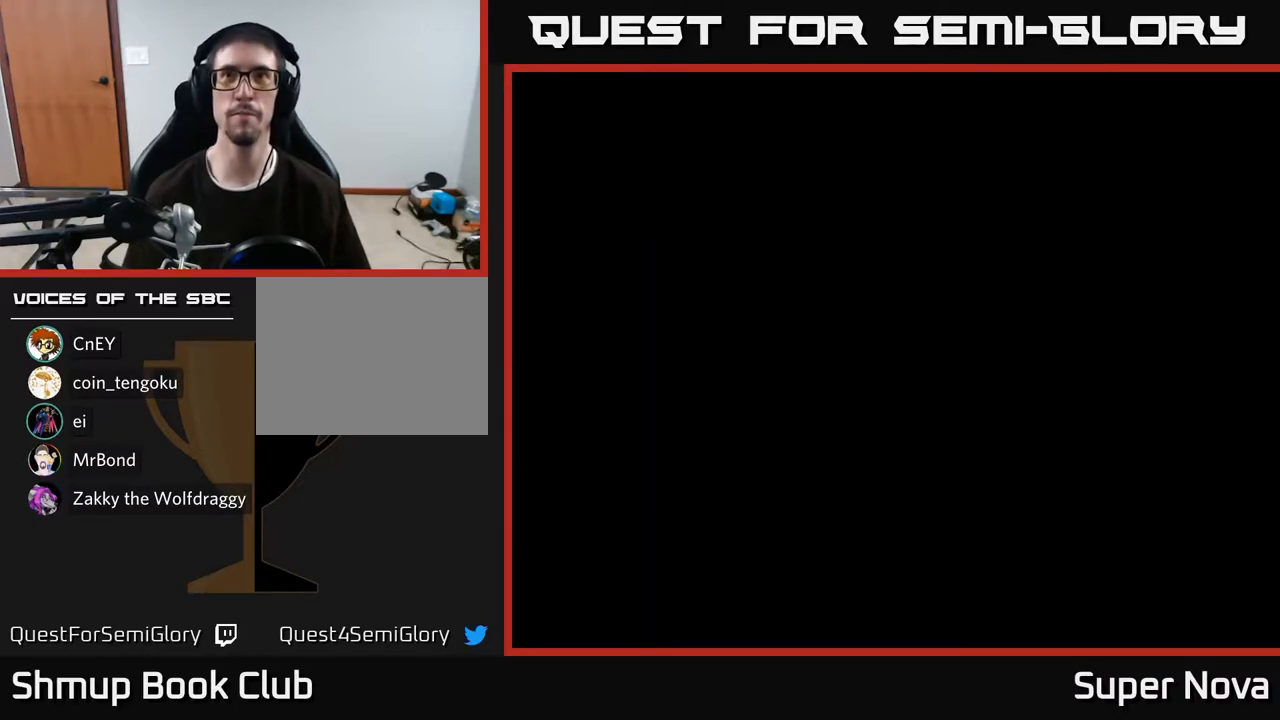
{"buttons": [], "right_stick": "center", "events": []}
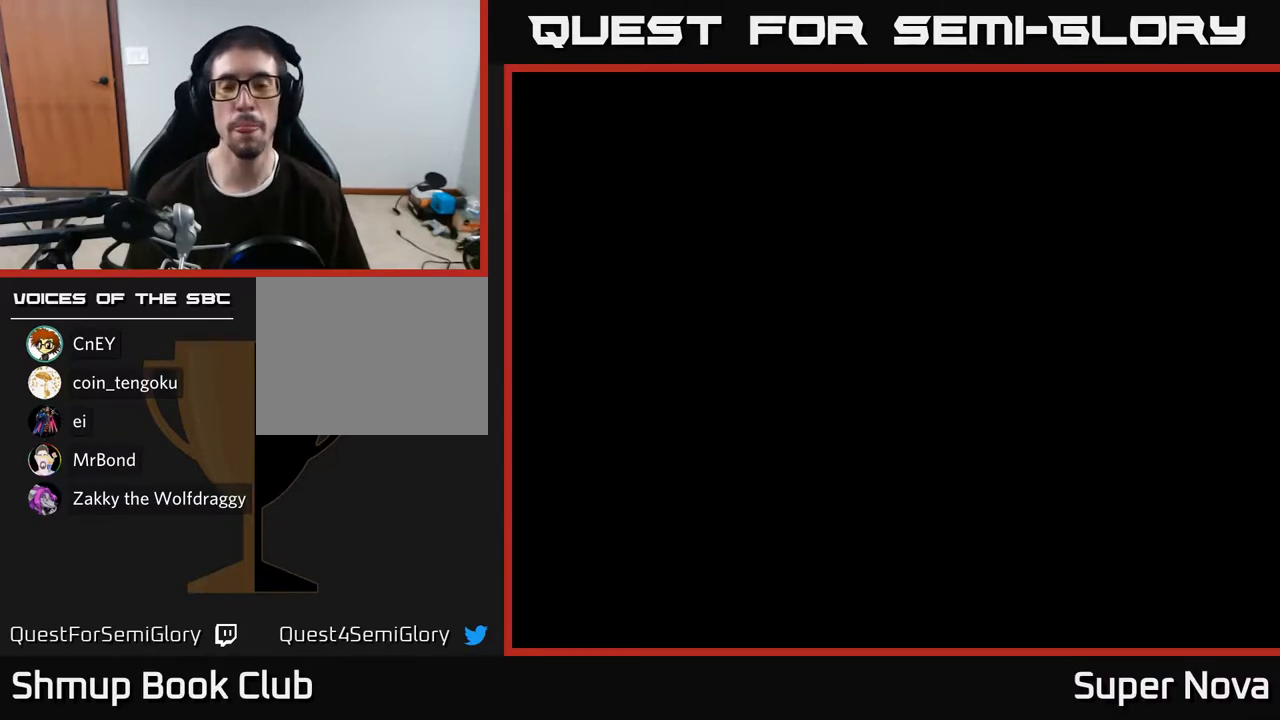
{"buttons": [], "right_stick": "center", "events": []}
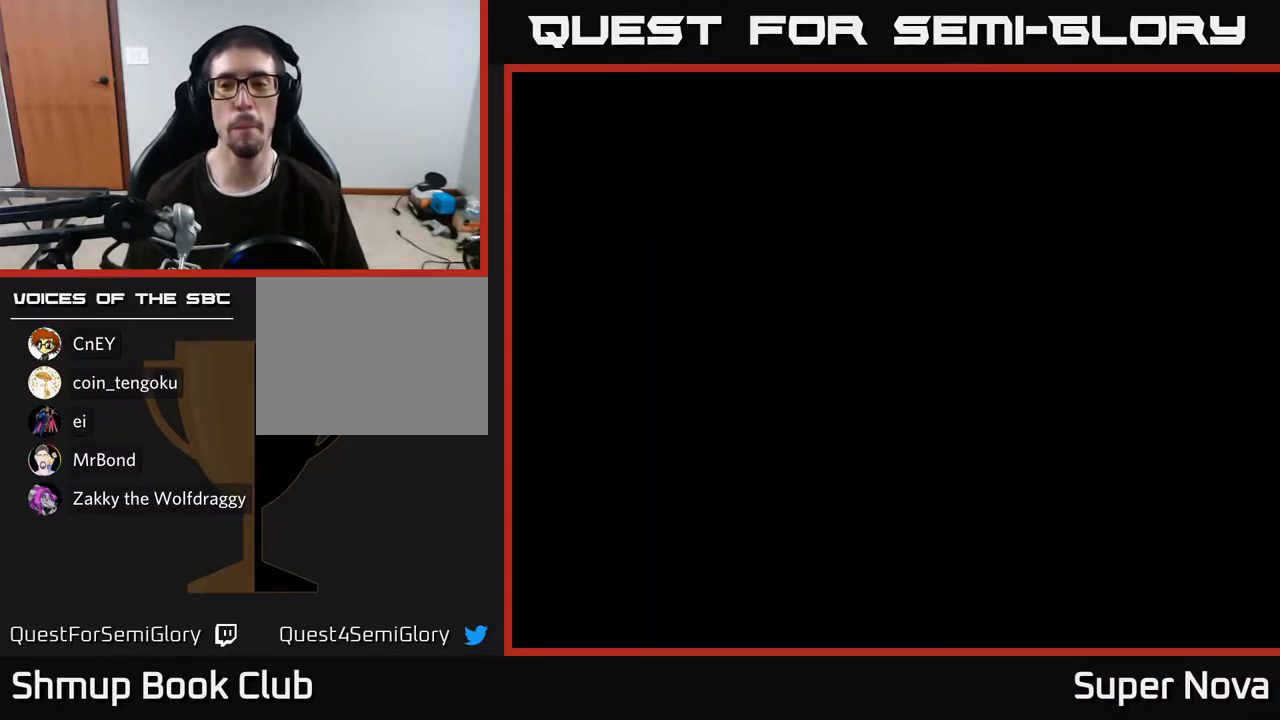
{"buttons": [], "right_stick": "center", "events": []}
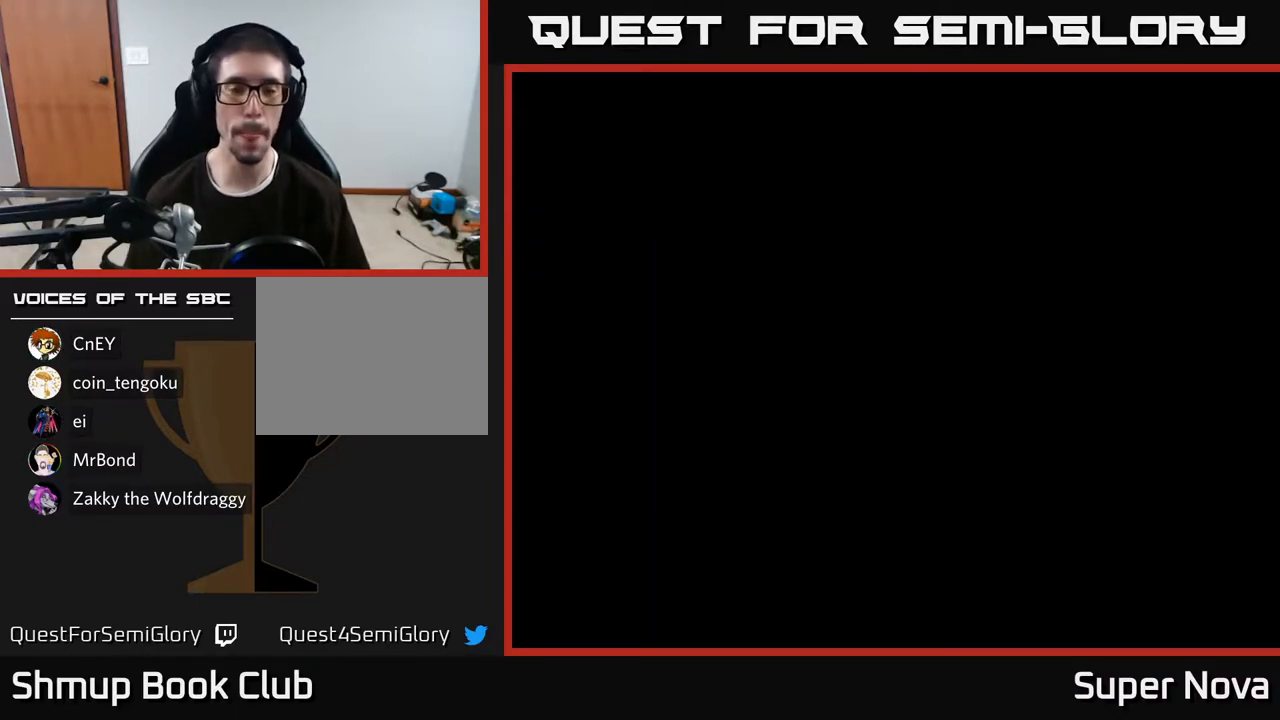
{"buttons": [], "right_stick": "center", "events": []}
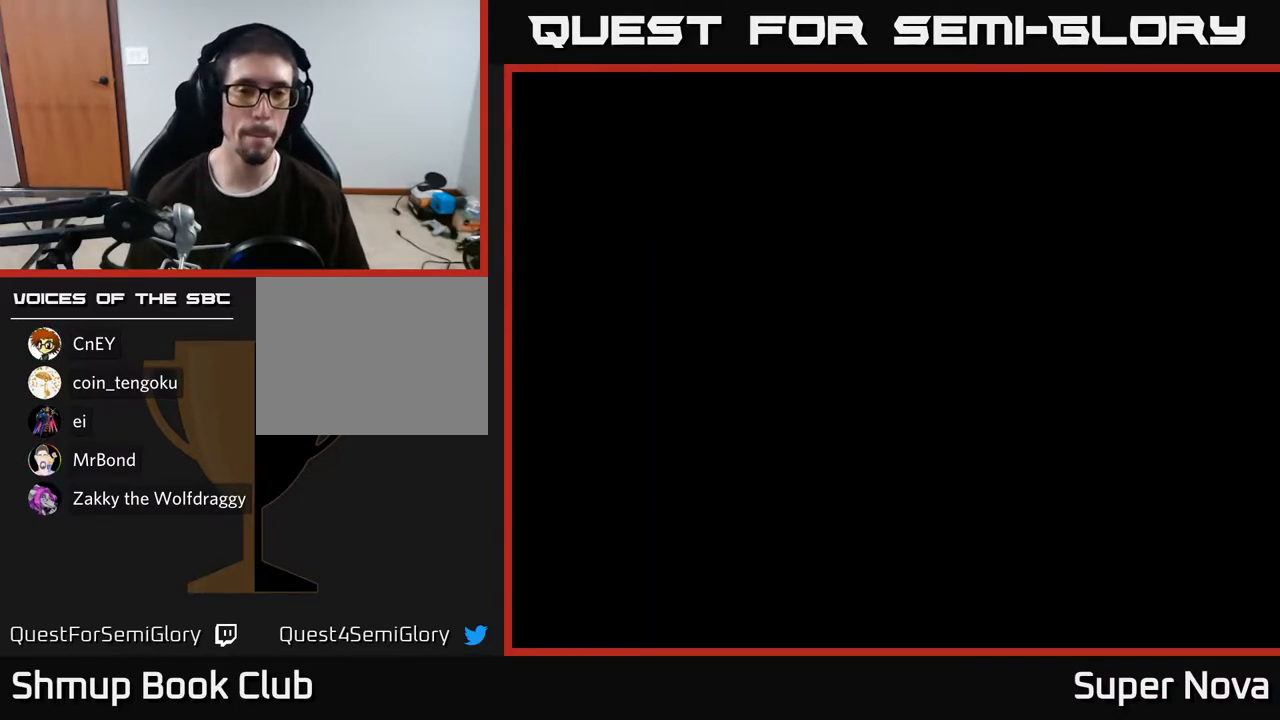
{"buttons": [], "right_stick": "center", "events": []}
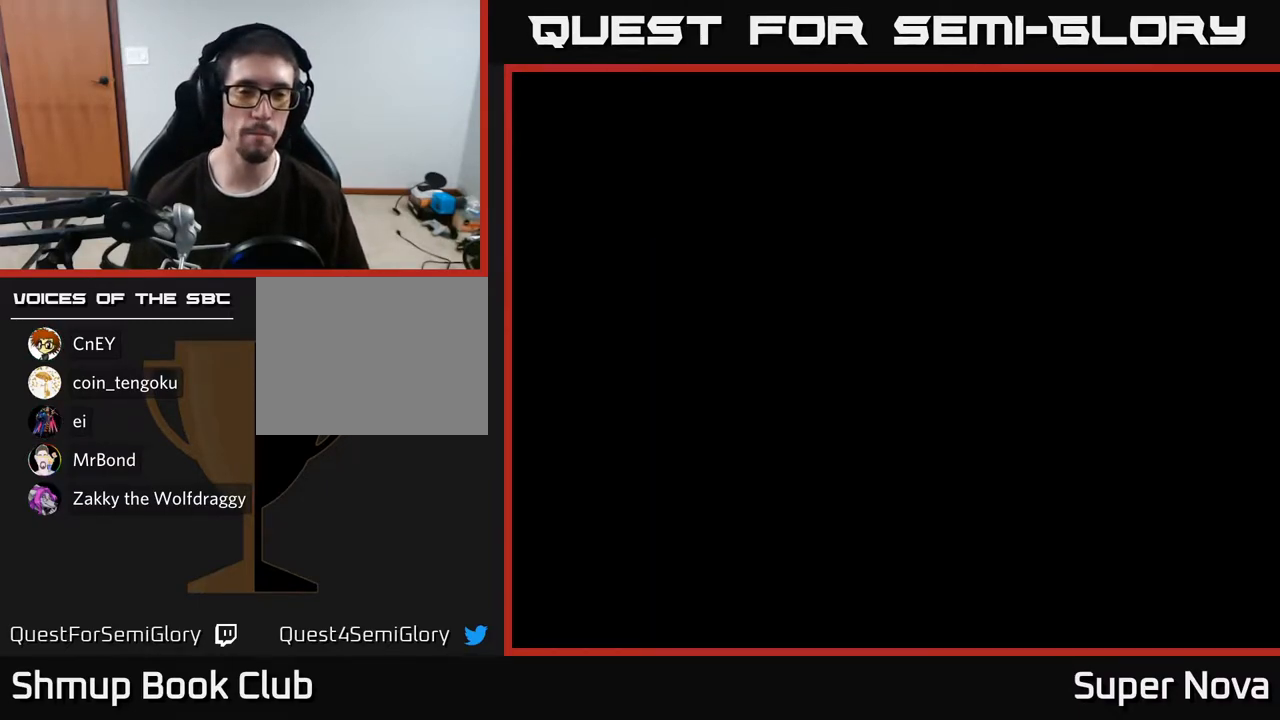
{"buttons": [], "right_stick": "center", "events": []}
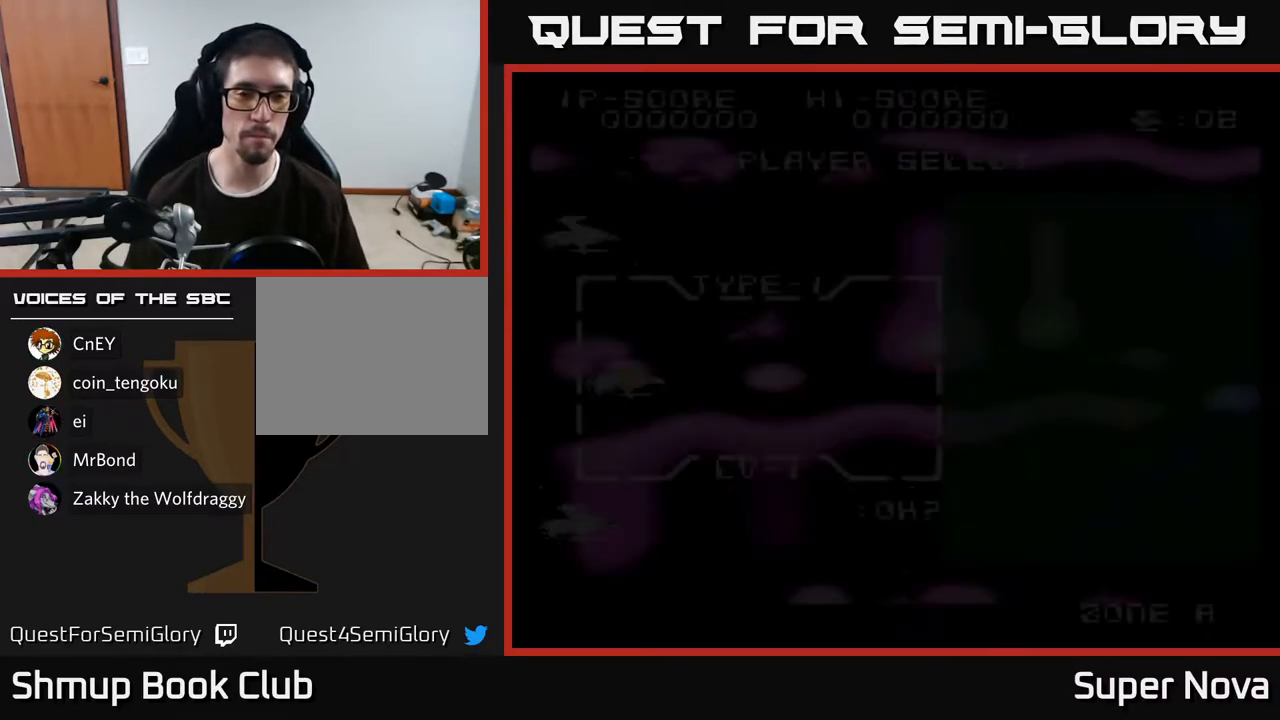
{"buttons": [], "right_stick": "center", "events": []}
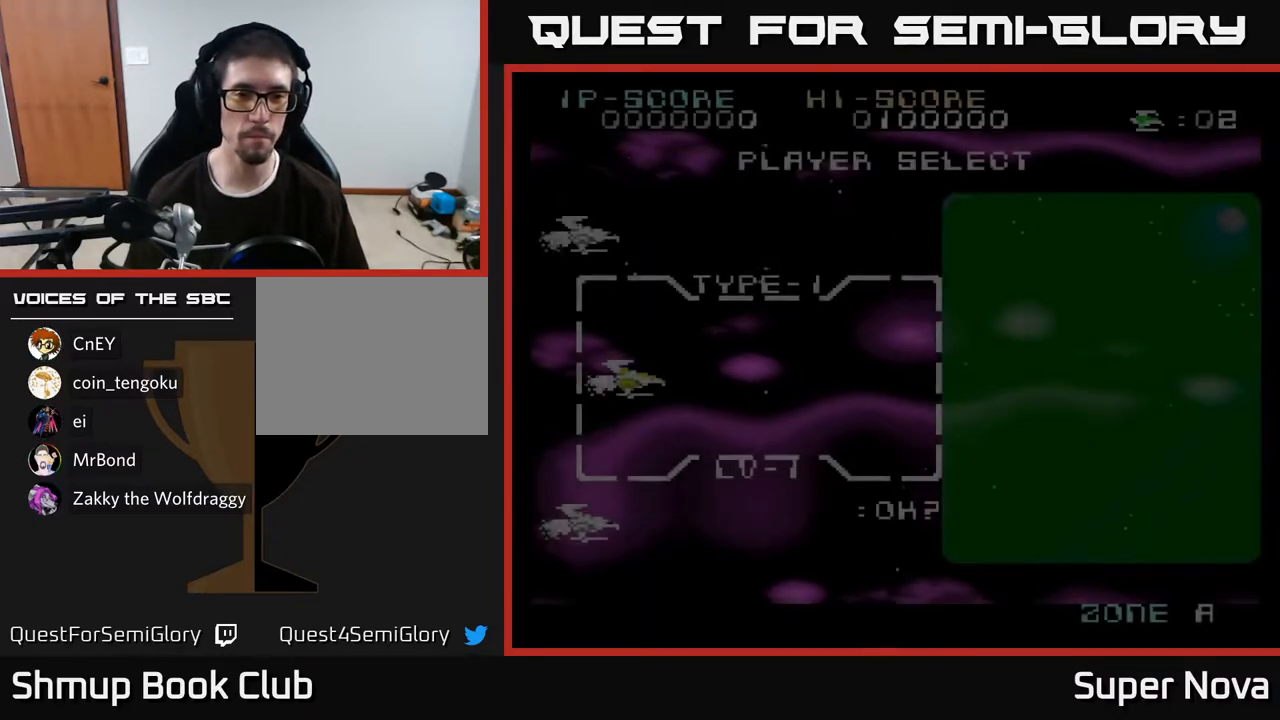
{"buttons": ["A"], "right_stick": "center", "events": [[383, "A", "down"]]}
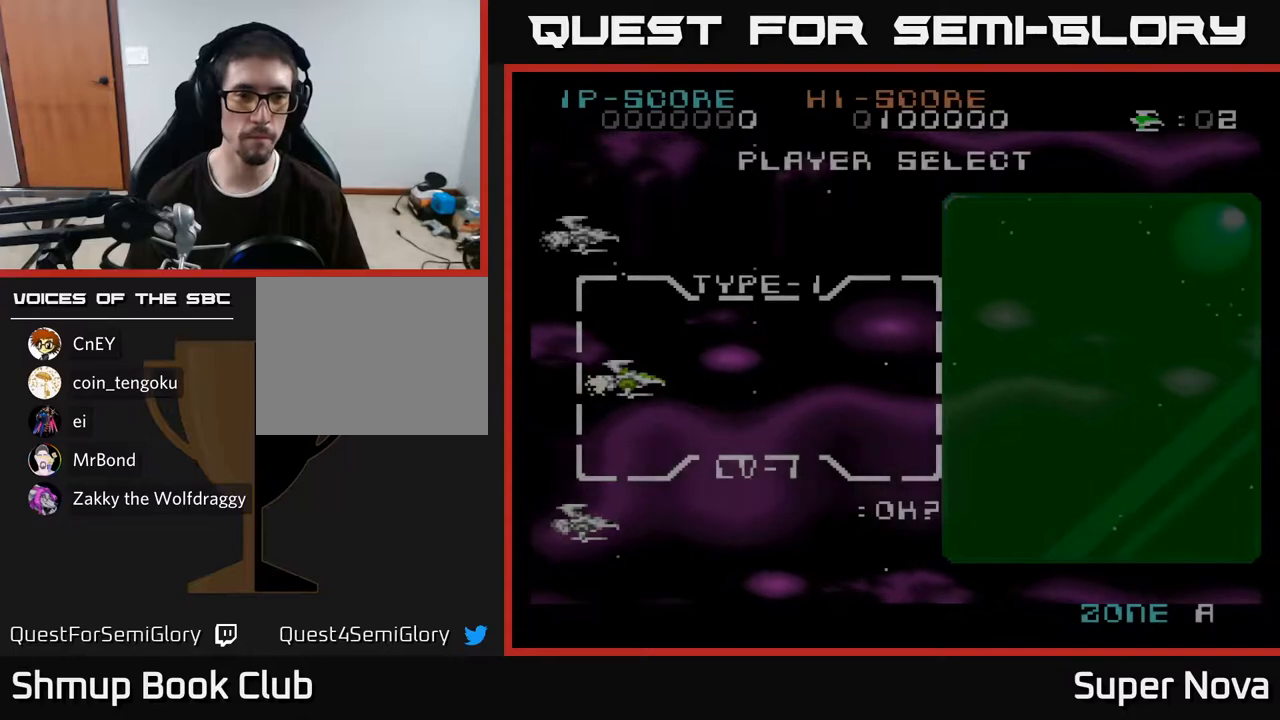
{"buttons": [], "right_stick": "center", "events": [[50, "A", "up"], [283, "START", "down"], [433, "START", "up"]]}
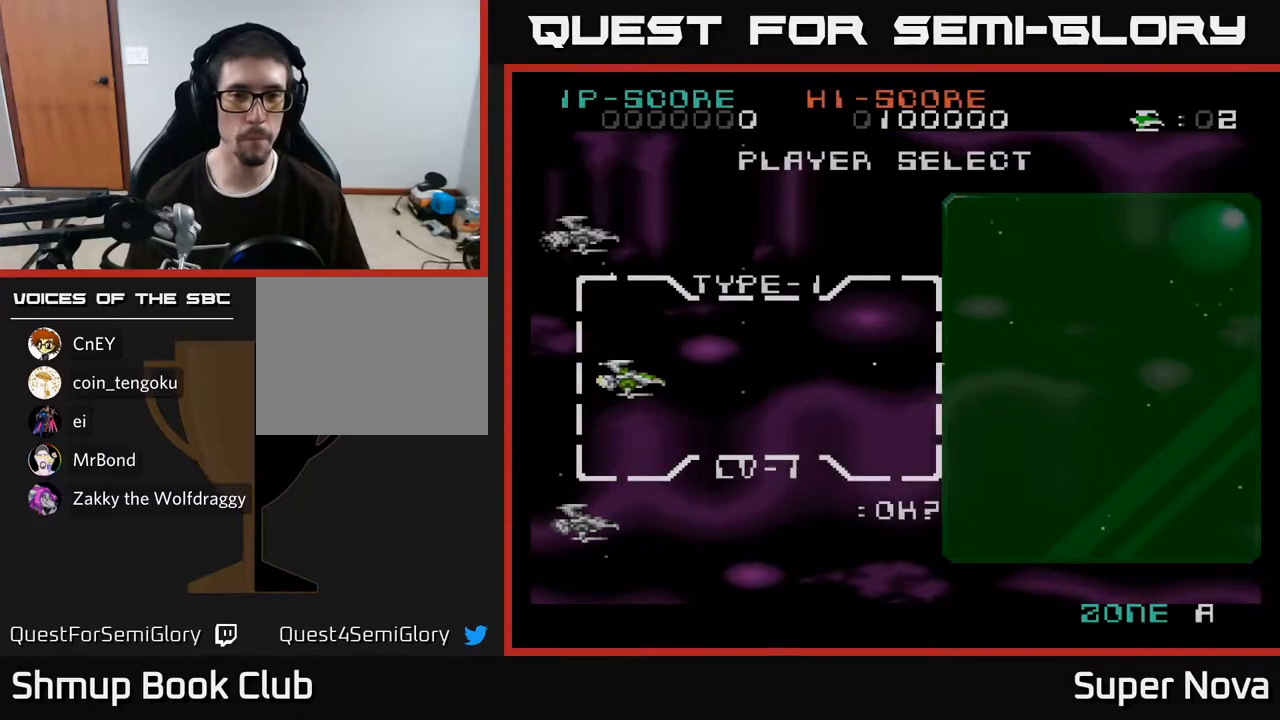
{"buttons": ["A"], "right_stick": "center", "events": [[50, "START", "down"], [183, "START", "up"], [283, "START", "down"], [383, "START", "up"], [500, "A", "down"]]}
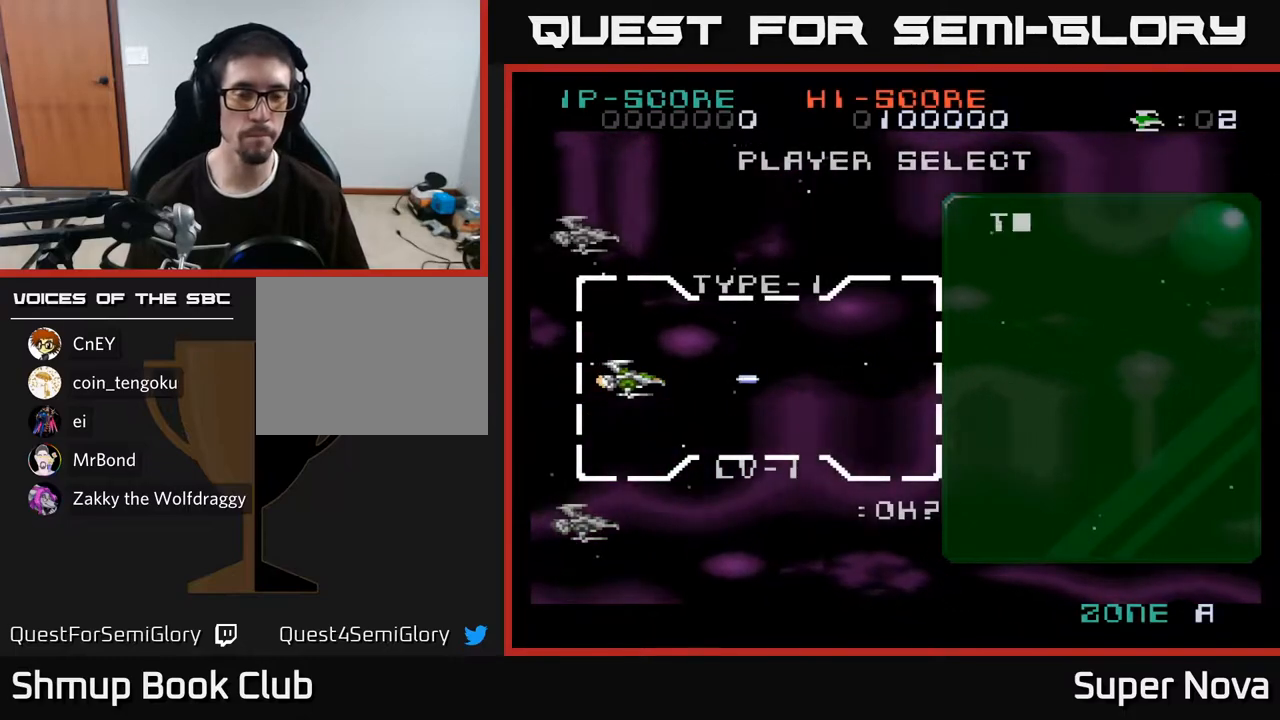
{"buttons": ["A"], "right_stick": "center", "events": [[150, "A", "up"], [250, "A", "down"], [383, "A", "up"], [450, "A", "down"]]}
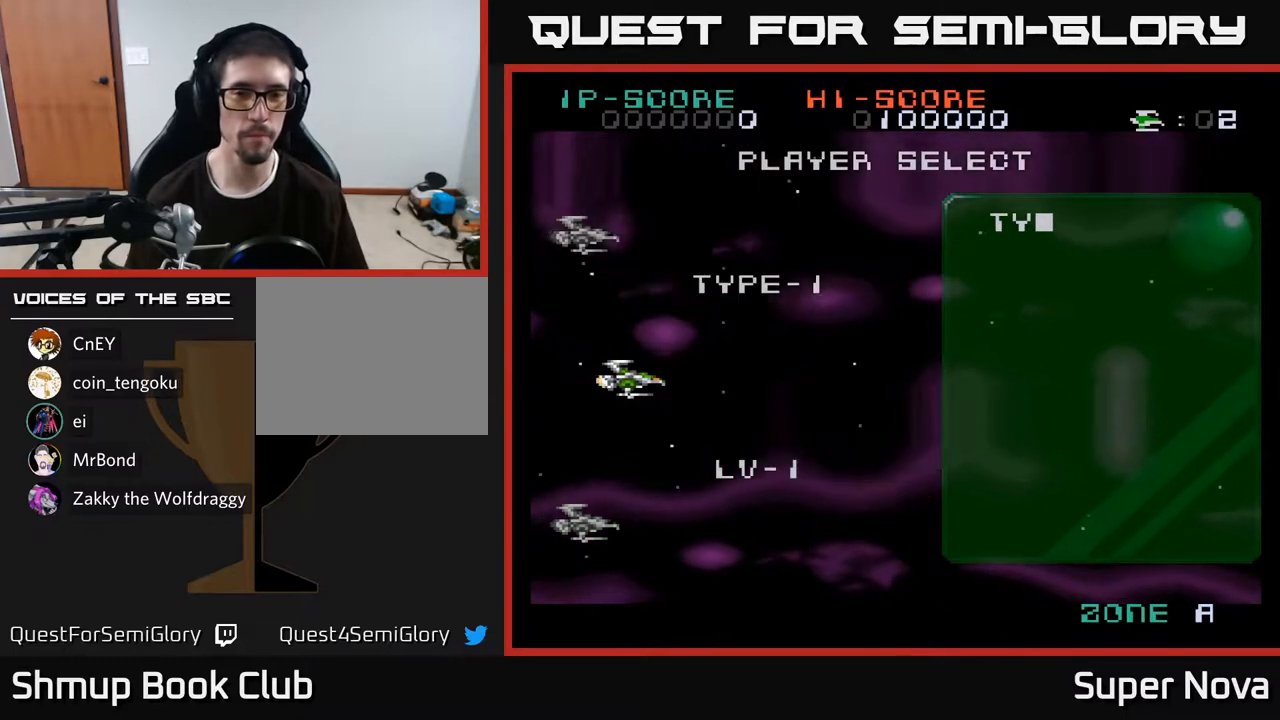
{"buttons": [], "right_stick": "center", "events": [[33, "A", "up"]]}
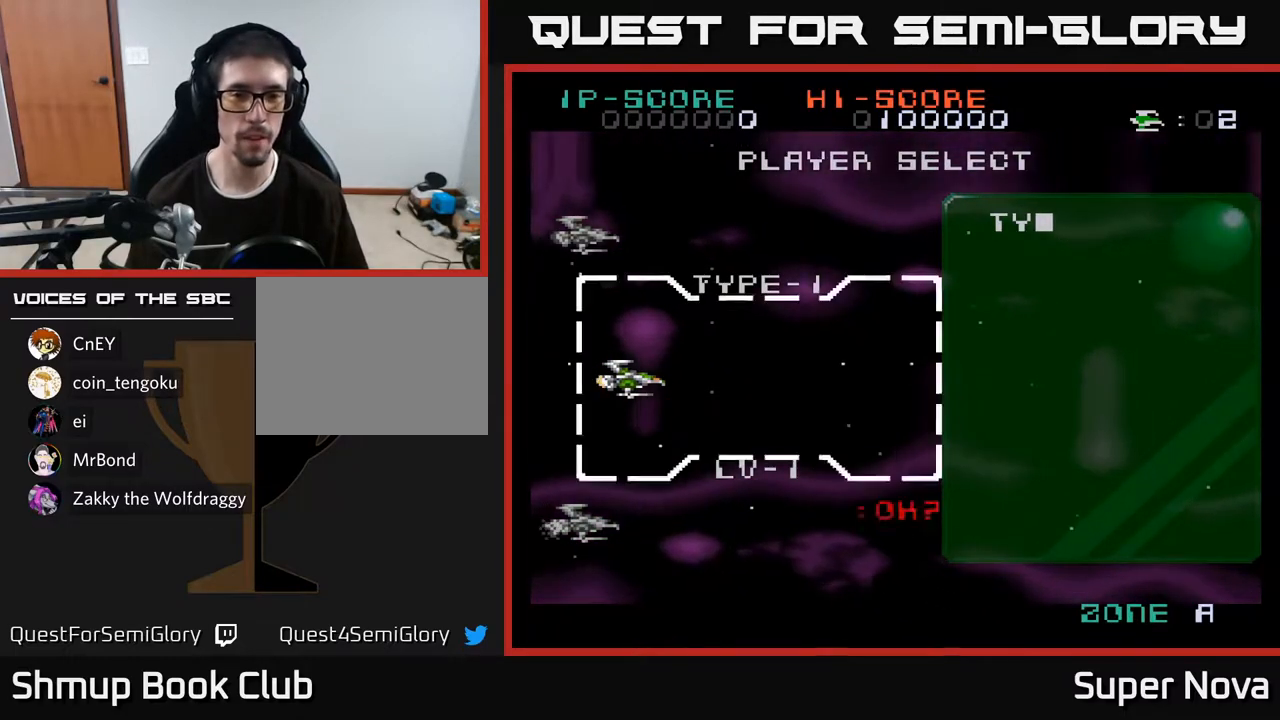
{"buttons": [], "right_stick": "center", "events": [[33, "START", "down"], [267, "START", "up"]]}